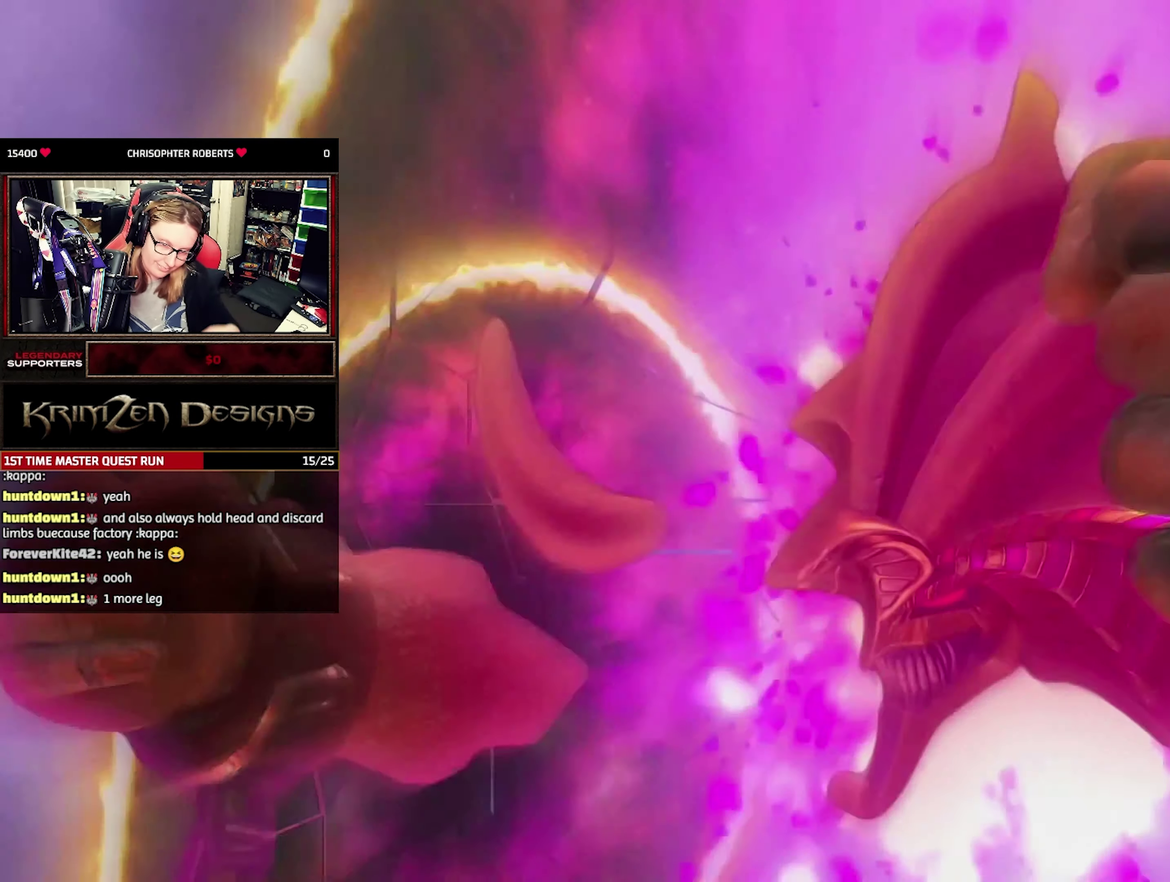
Gameplay with a controller (PlayStation layout); each line is a JSON object with the inputs held at the frame after it. "events" lists button and stick changes between this image and that frame as [ms after this image, input, new state], when the widget could be followed in between. Not read: DPAD_DOWN DPAD_UP L3 R3.
{"buttons": ["SELECT"], "events": [[500, "SELECT", "down"]]}
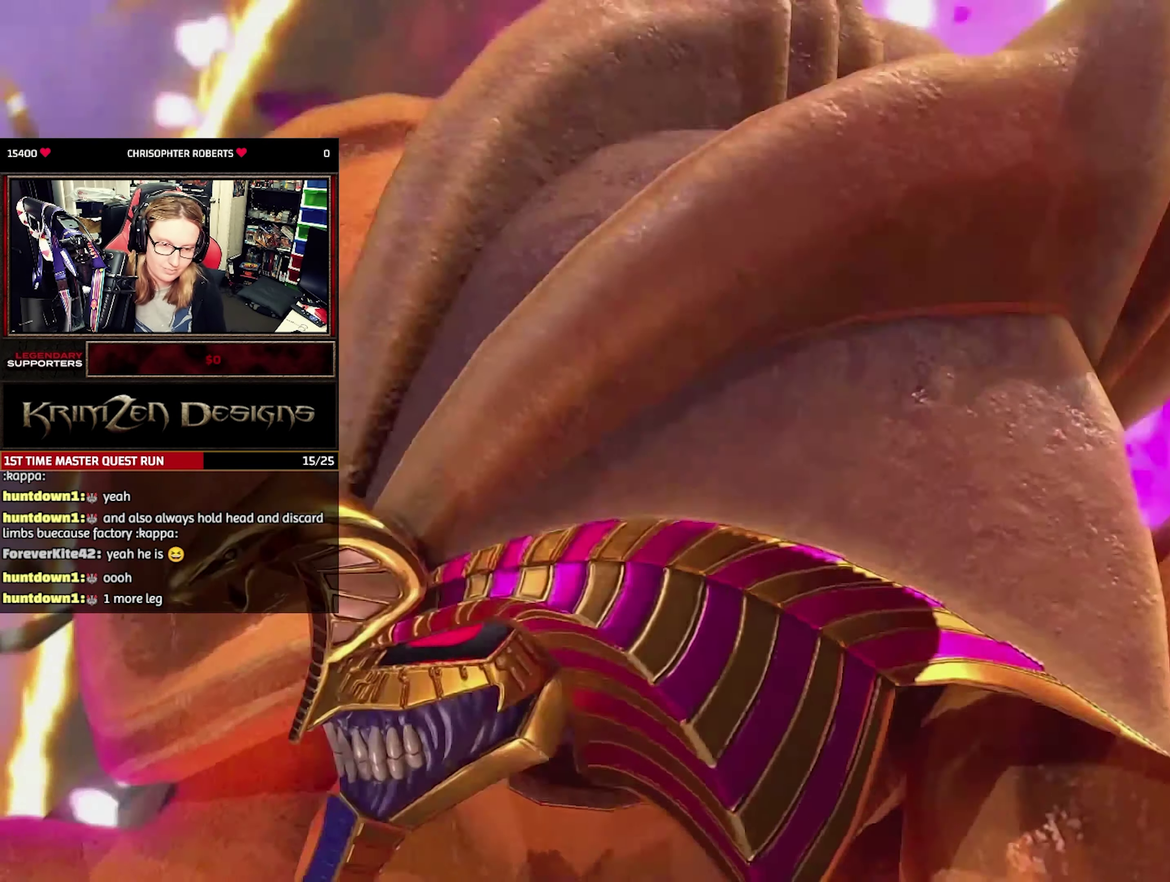
{"buttons": [], "events": [[67, "SELECT", "up"]]}
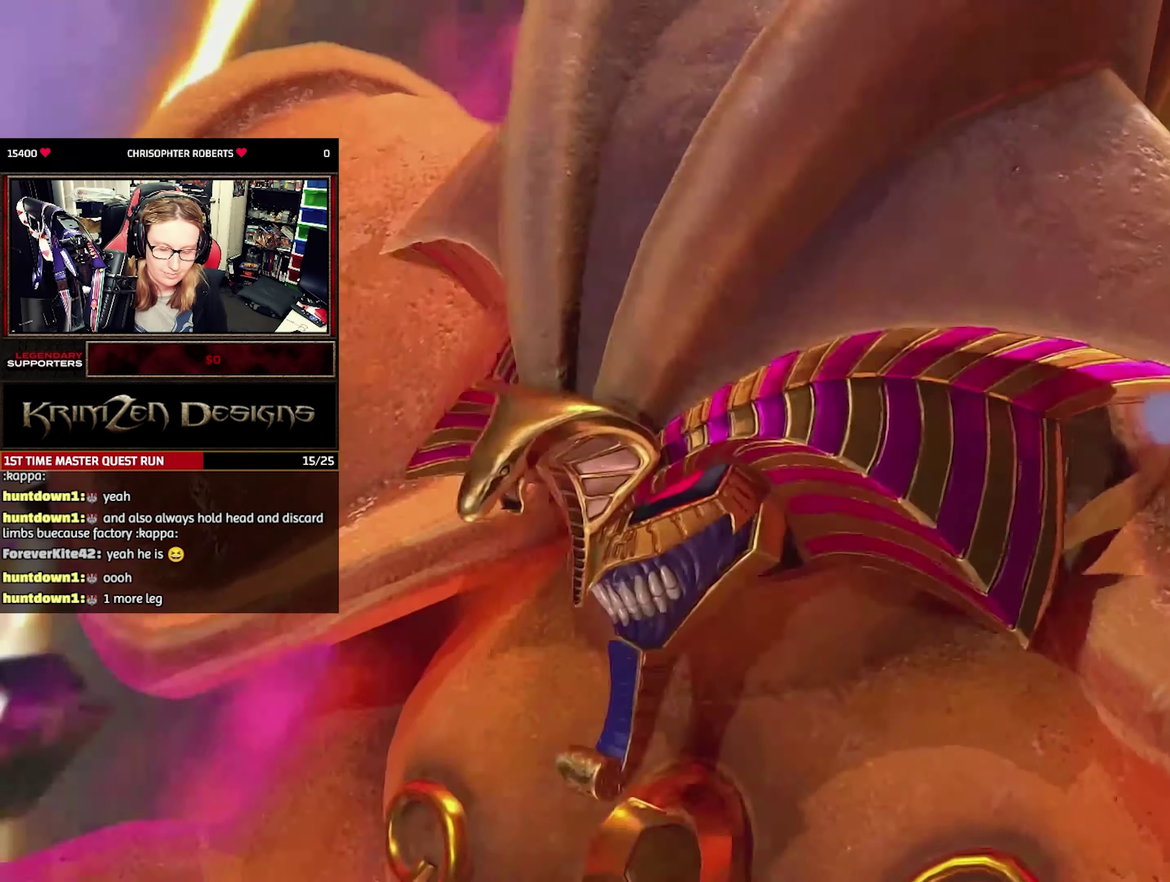
{"buttons": [], "events": []}
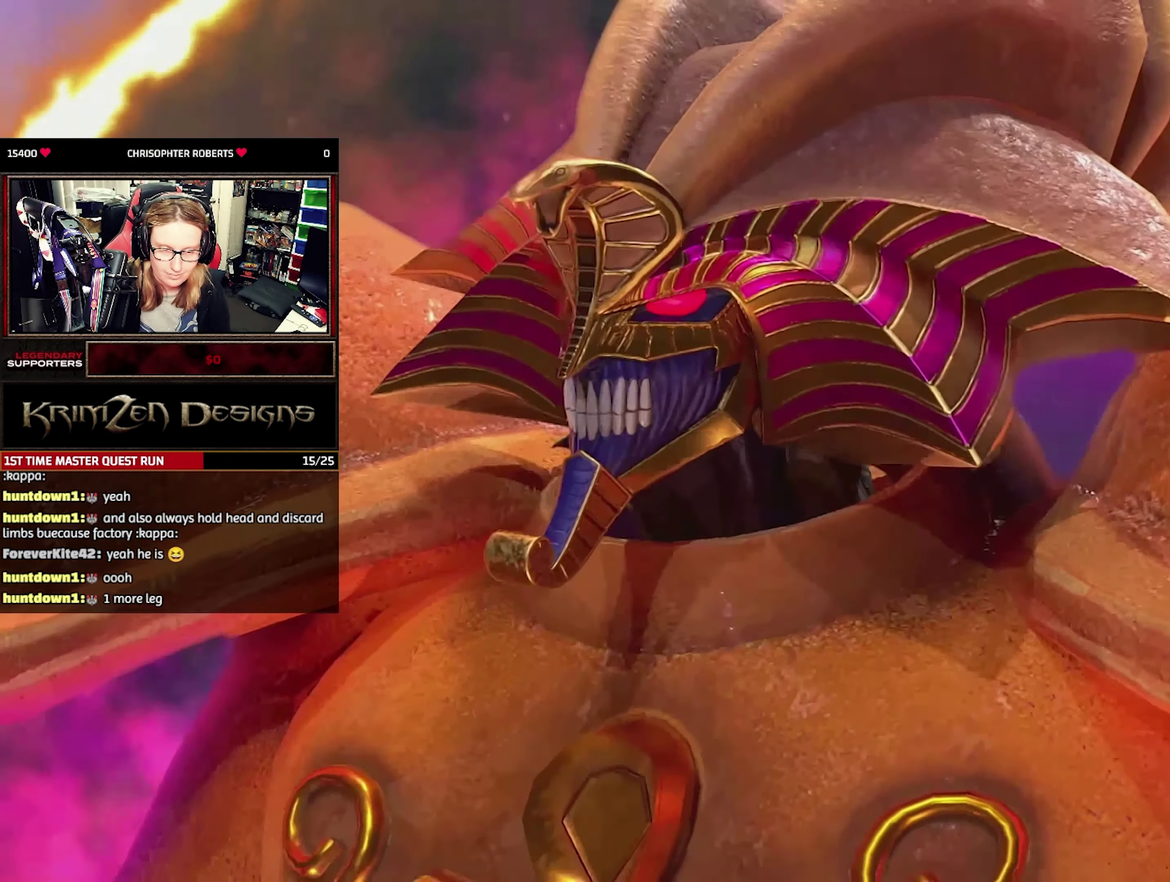
{"buttons": [], "events": []}
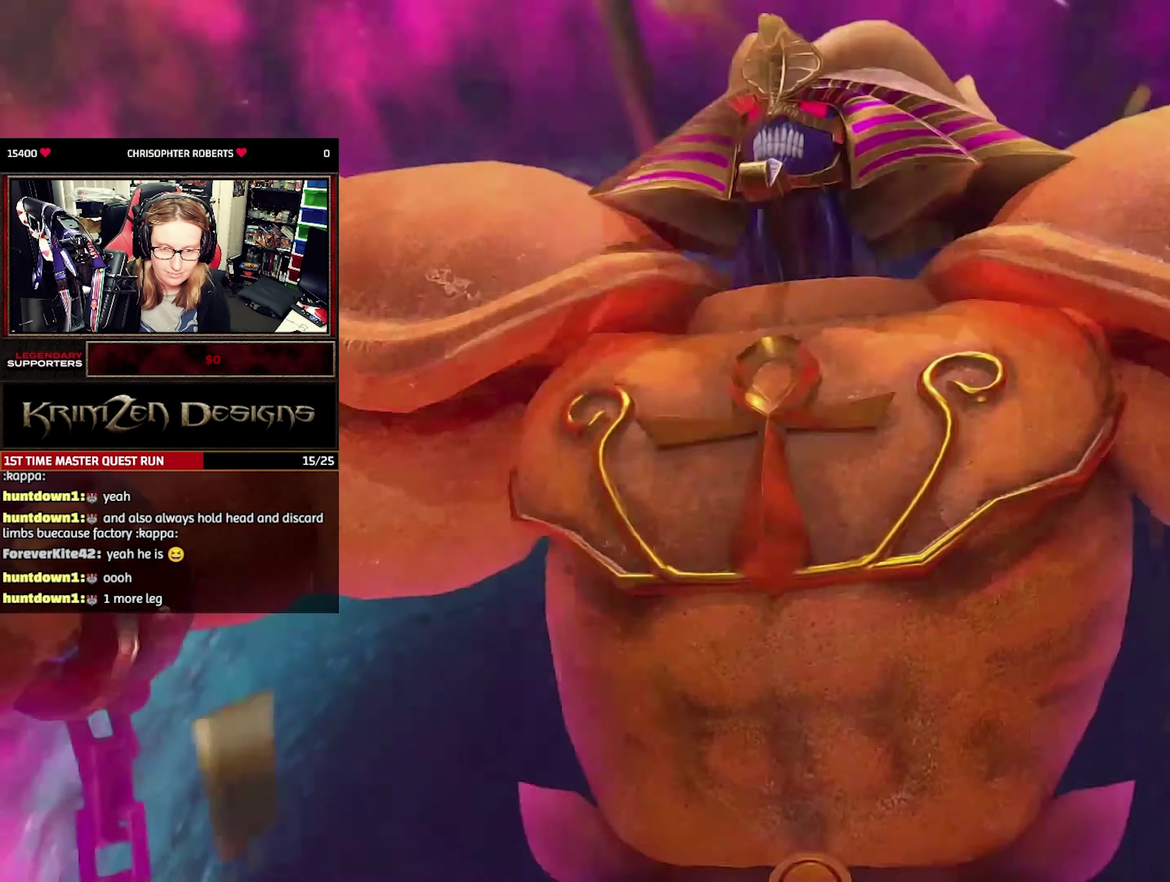
{"buttons": [], "events": []}
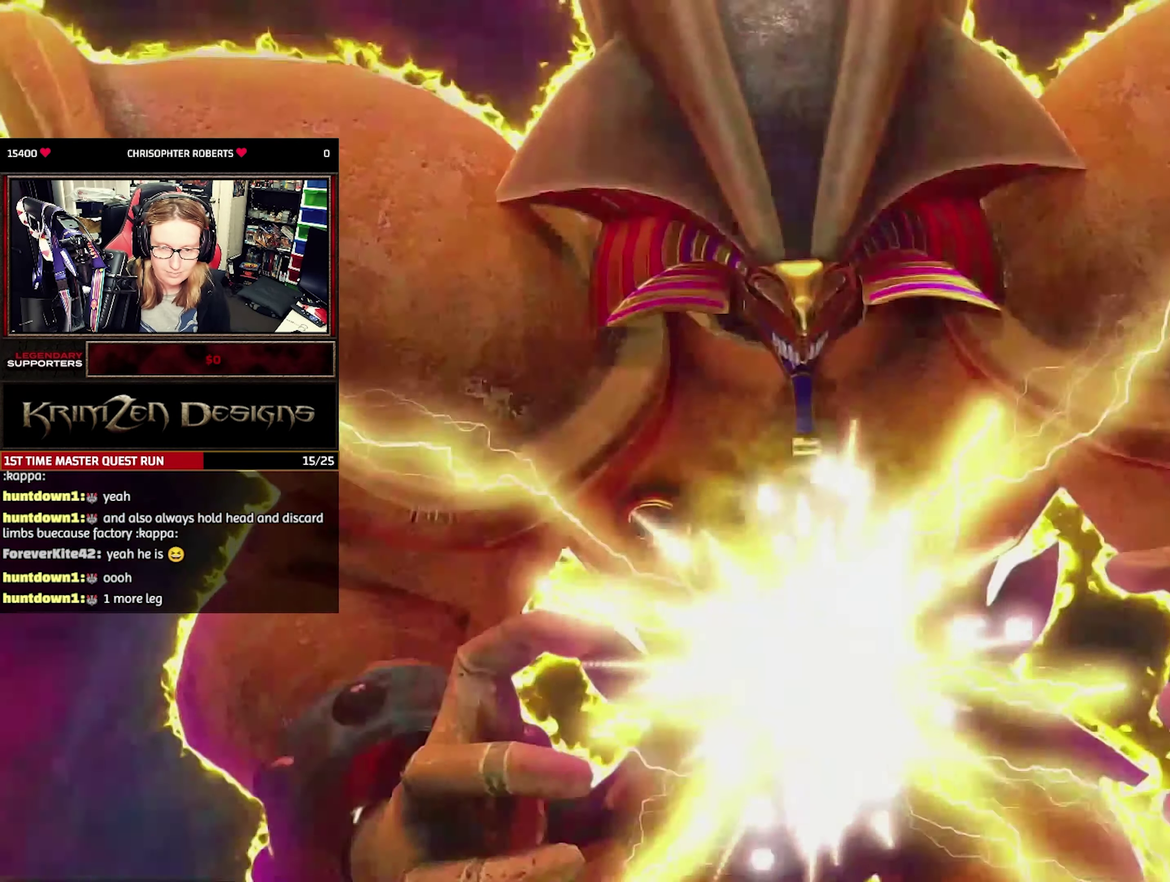
{"buttons": [], "events": []}
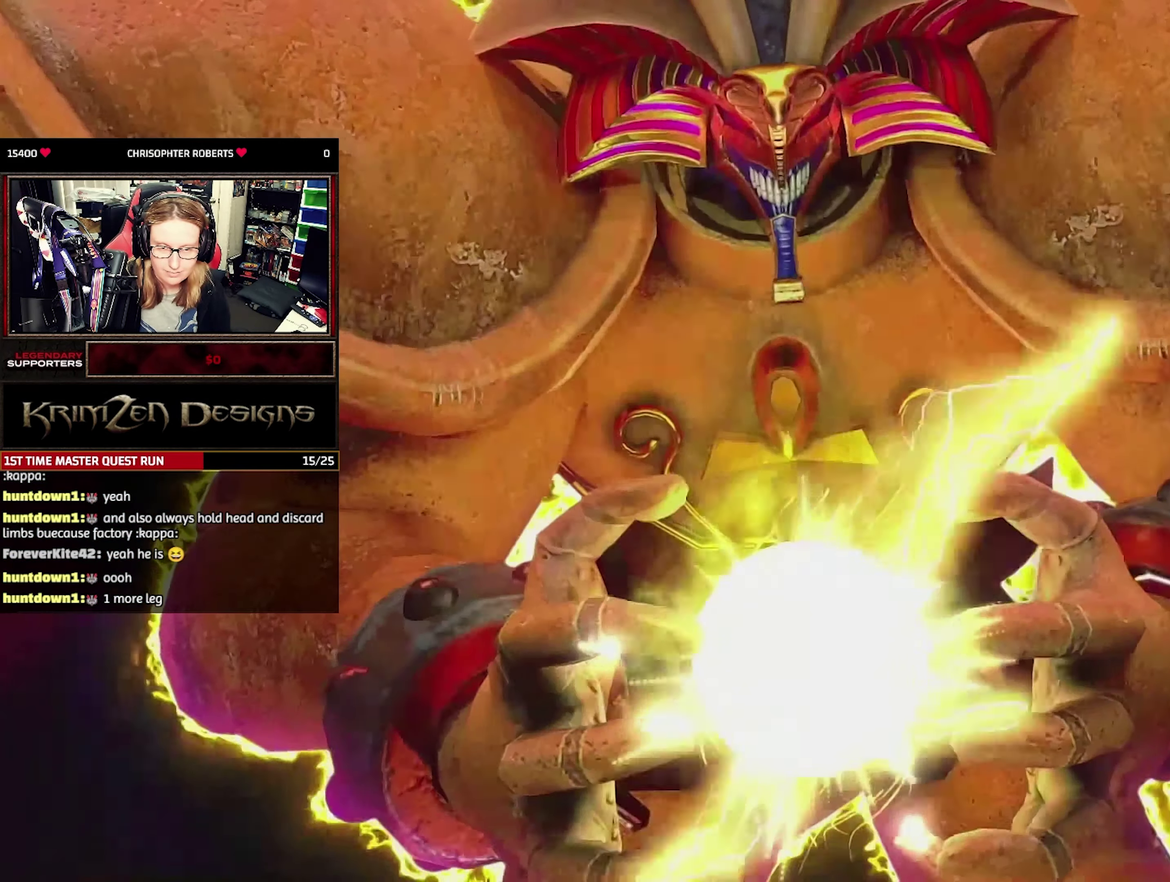
{"buttons": [], "events": []}
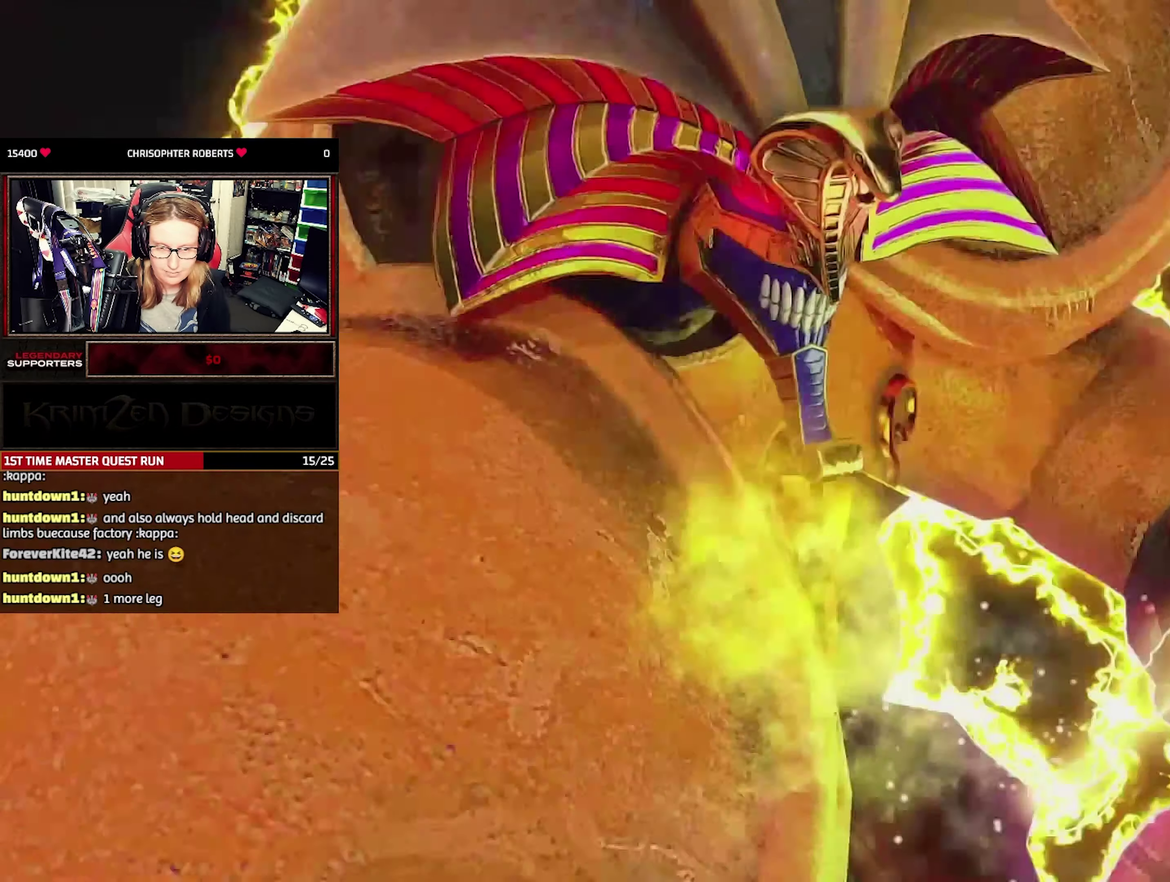
{"buttons": [], "events": []}
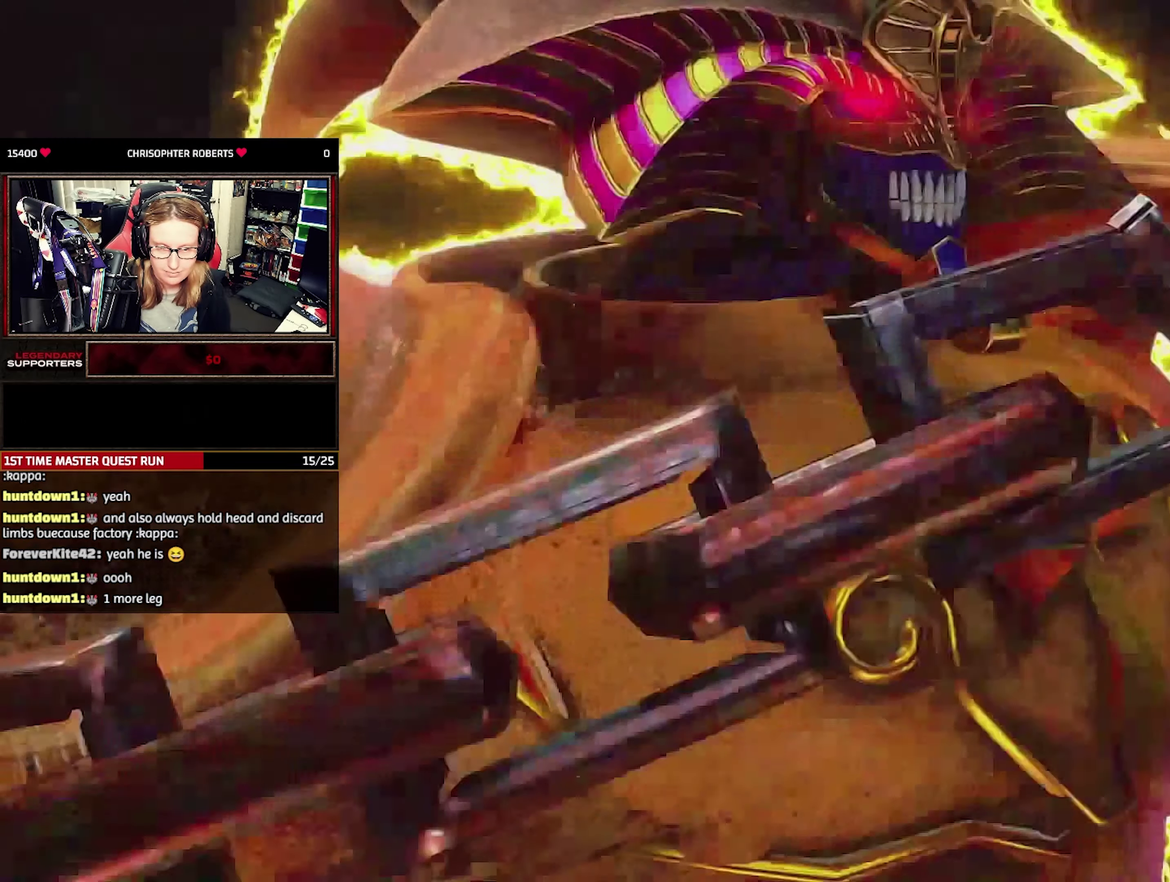
{"buttons": [], "events": []}
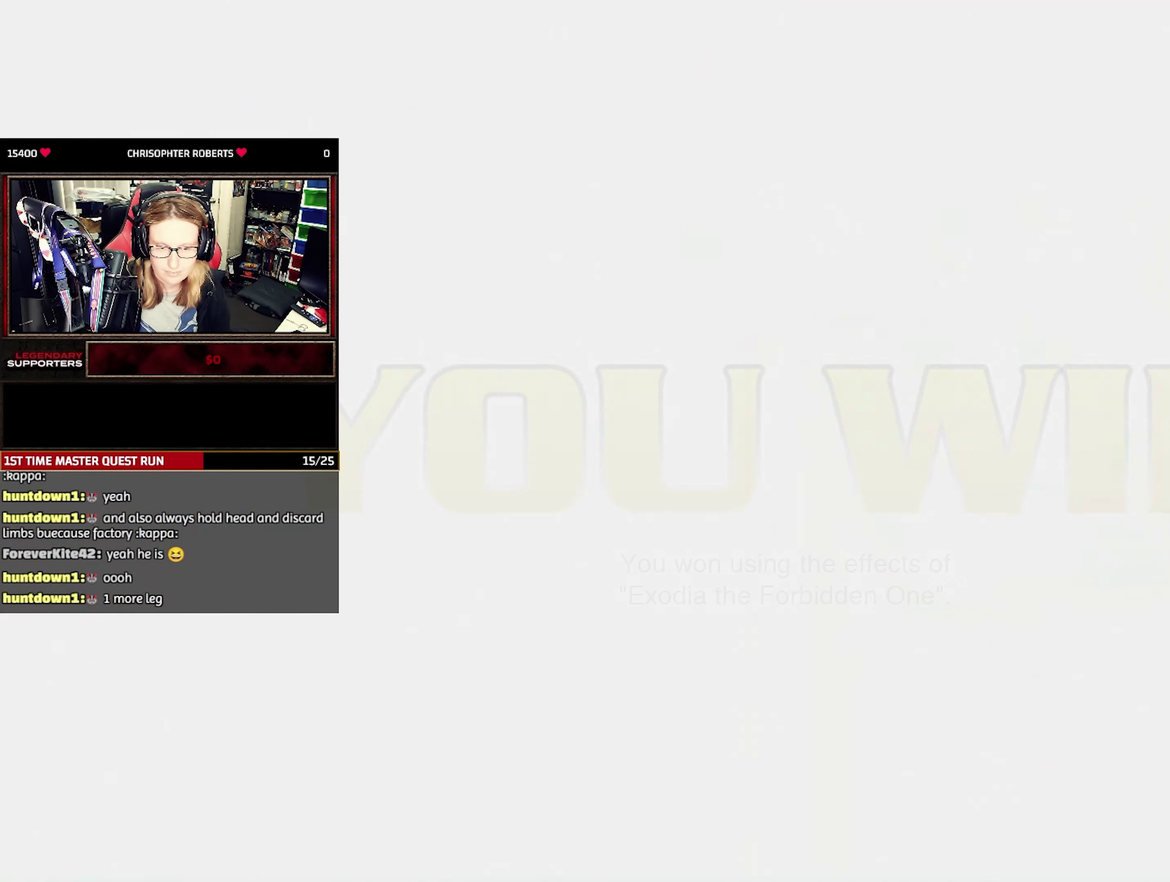
{"buttons": ["CROSS"], "events": [[16, "CROSS", "down"], [116, "CROSS", "up"], [183, "CROSS", "down"], [266, "CROSS", "up"], [333, "CROSS", "down"], [433, "CROSS", "up"], [500, "CROSS", "down"]]}
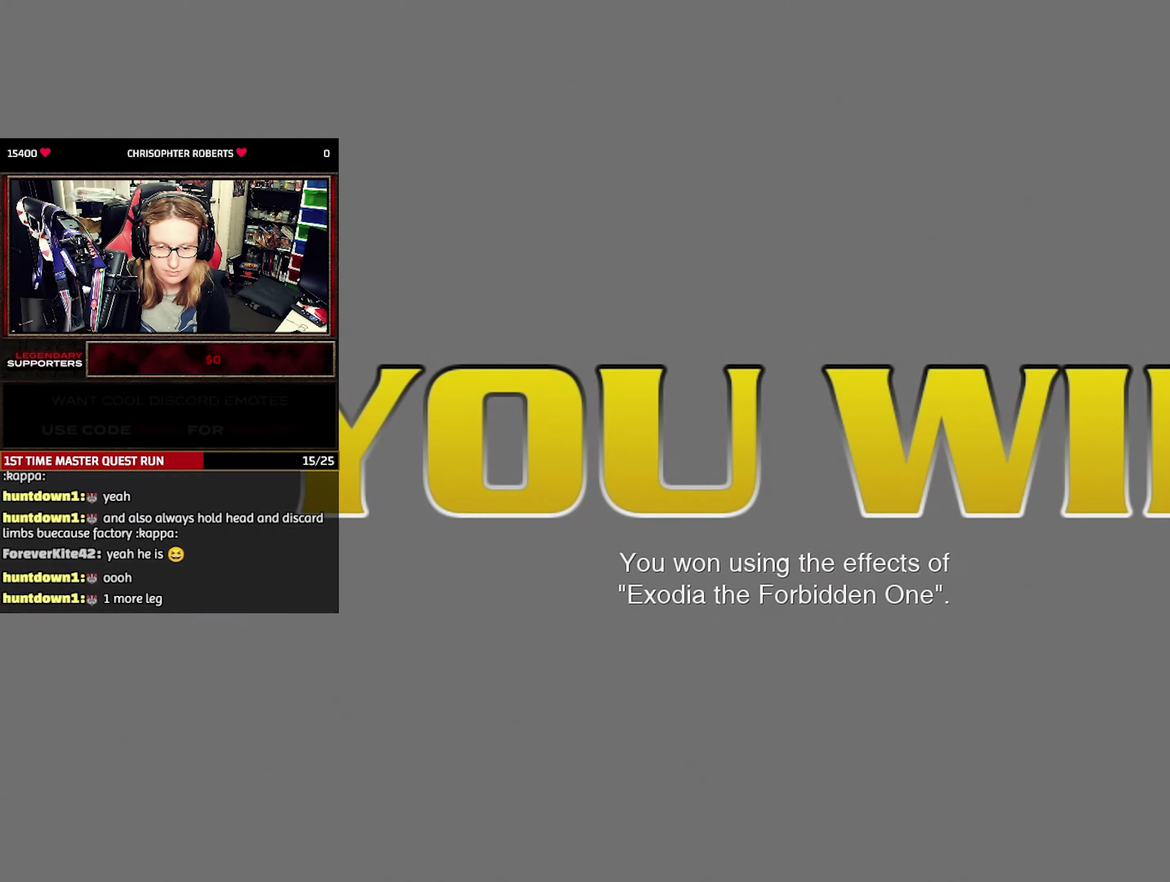
{"buttons": [], "events": [[116, "CROSS", "up"], [183, "CROSS", "down"], [250, "CROSS", "up"]]}
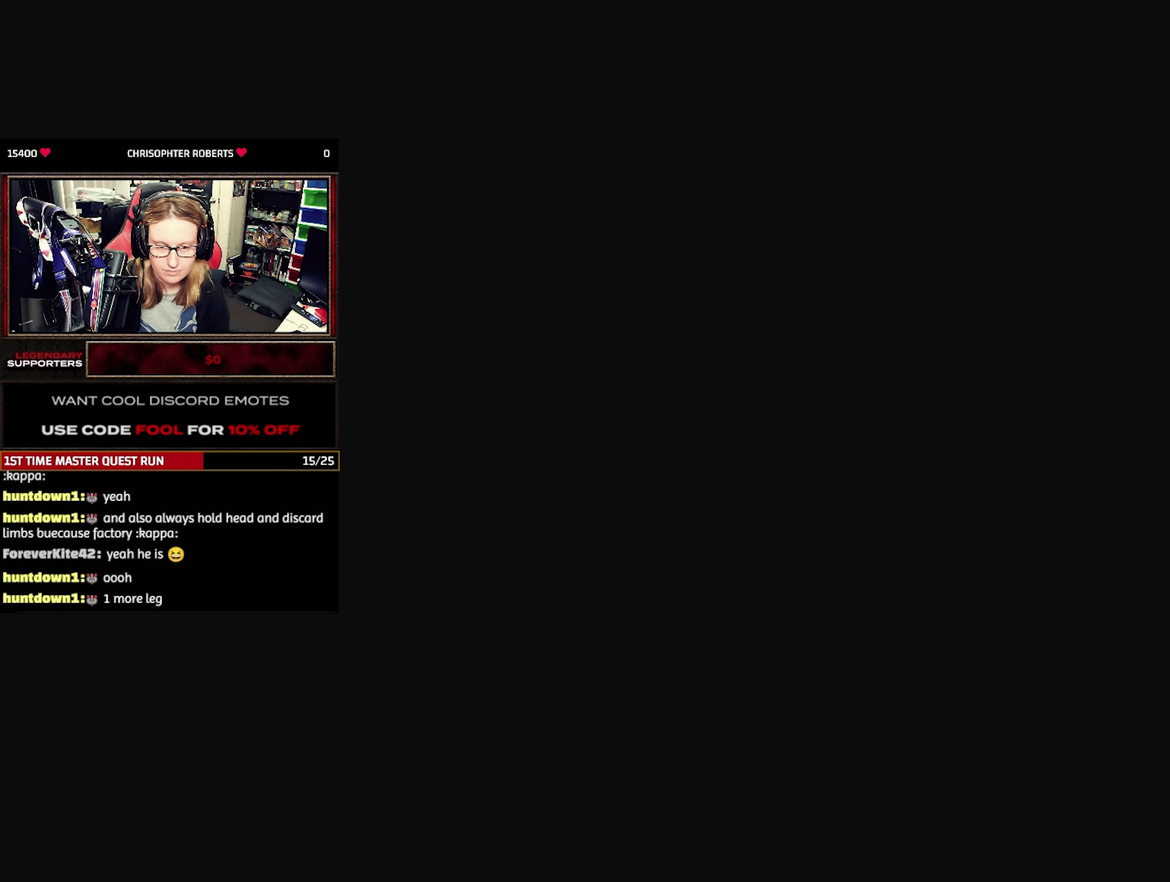
{"buttons": [], "events": []}
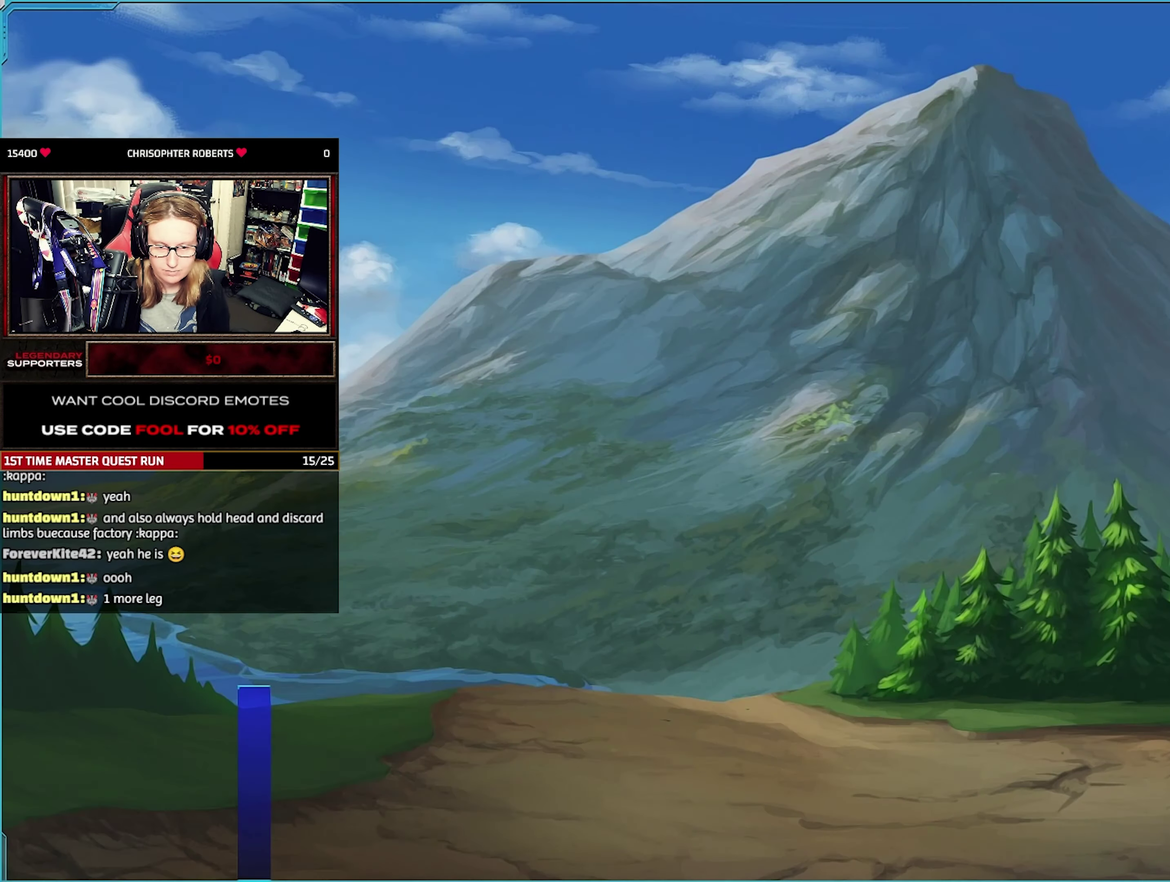
{"buttons": ["CROSS"], "events": [[83, "TRIANGLE", "down"], [183, "TRIANGLE", "up"], [316, "CROSS", "down"], [400, "CROSS", "up"], [450, "CROSS", "down"]]}
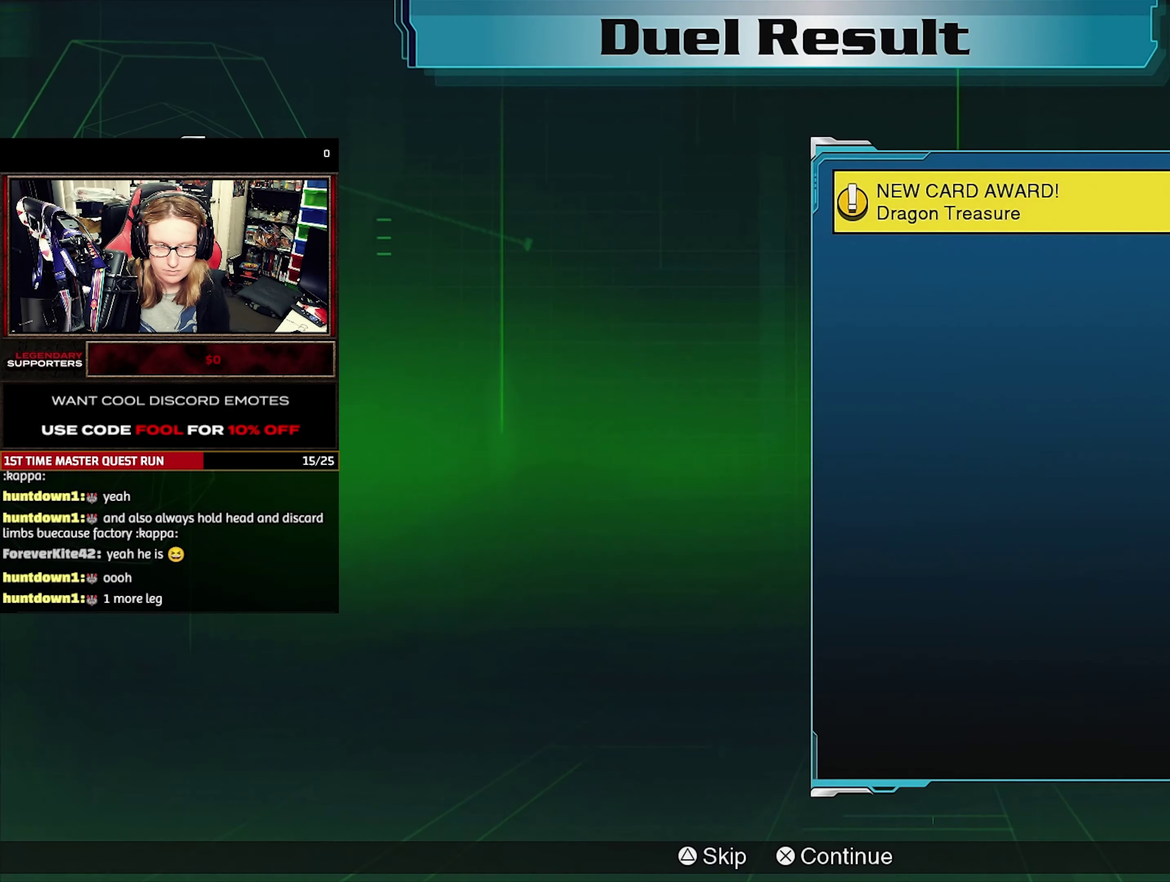
{"buttons": [], "events": [[50, "CROSS", "up"], [100, "CROSS", "down"], [183, "CROSS", "up"], [250, "CROSS", "down"], [333, "CROSS", "up"], [400, "CROSS", "down"], [466, "CROSS", "up"]]}
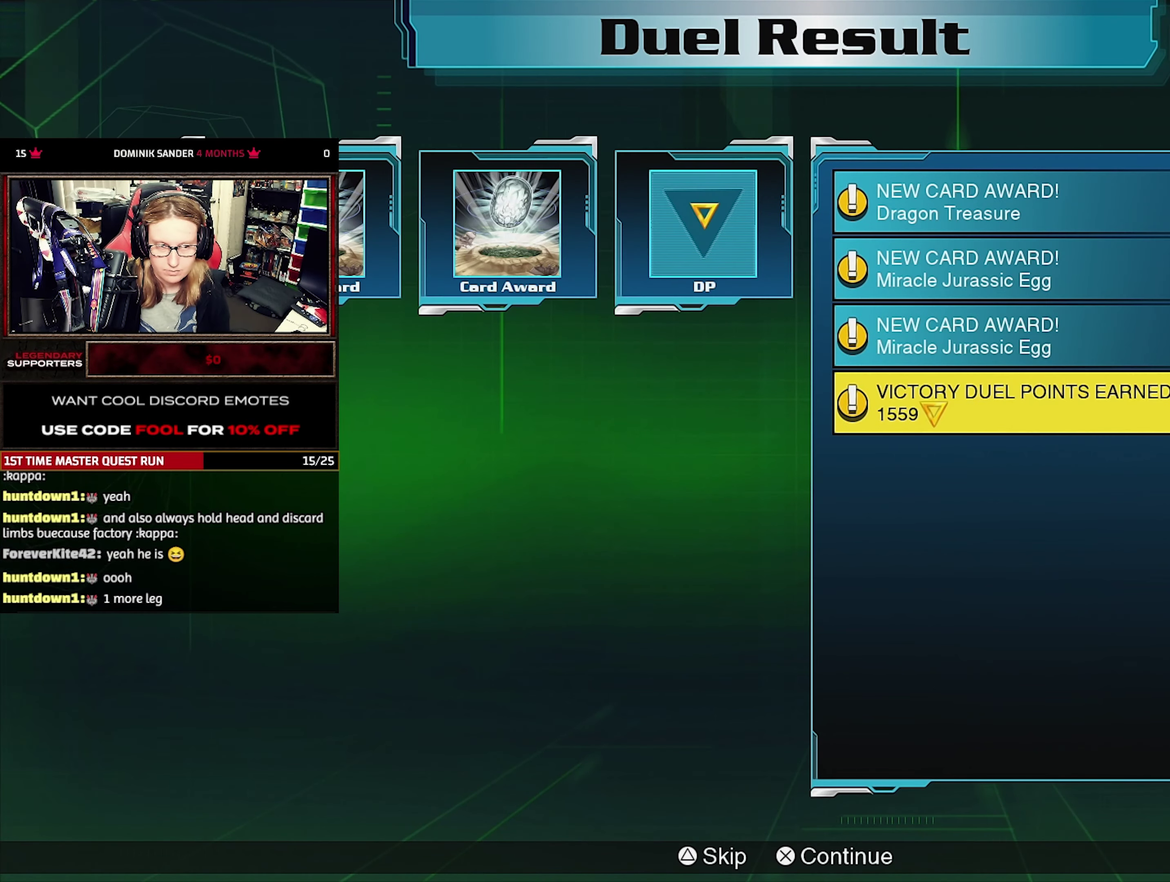
{"buttons": [], "events": [[33, "CROSS", "down"], [116, "CROSS", "up"], [183, "CROSS", "down"], [283, "CROSS", "up"], [350, "CROSS", "down"], [416, "CROSS", "up"]]}
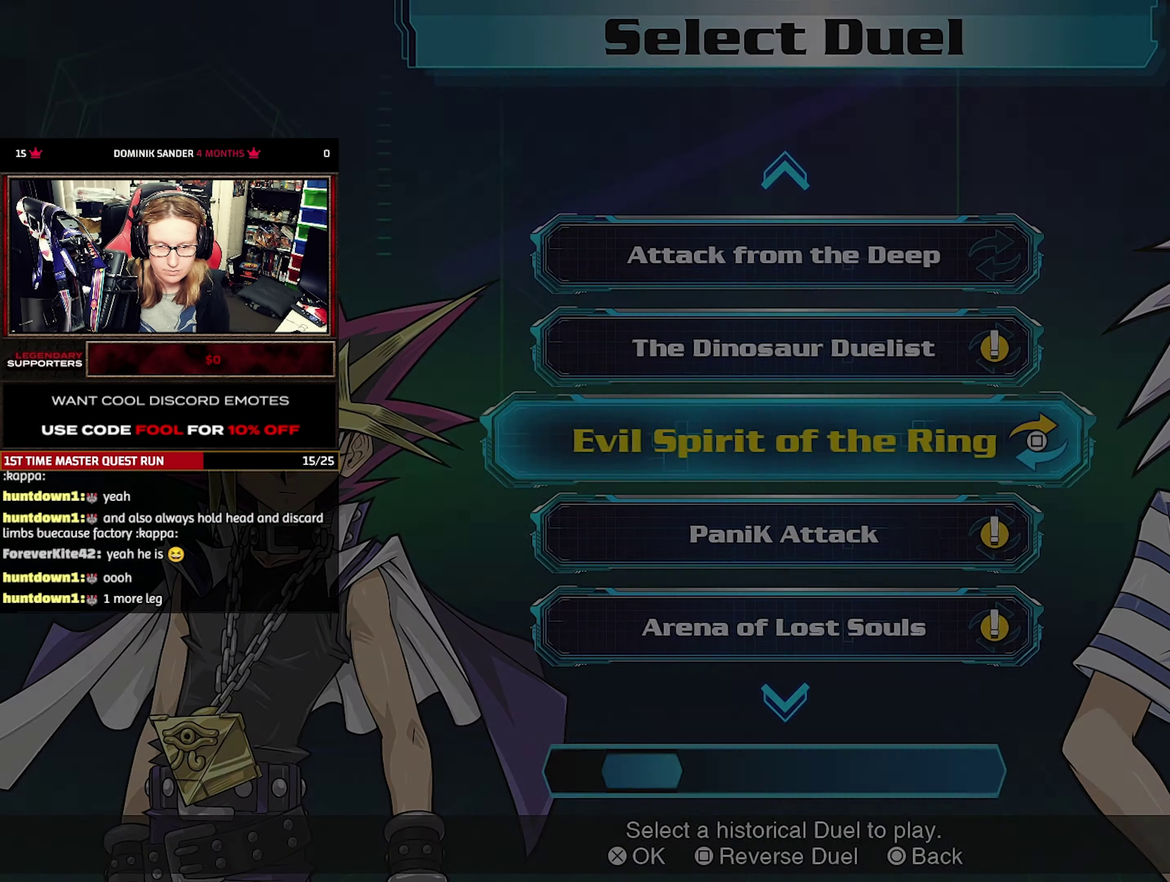
{"buttons": [], "events": [[166, "CROSS", "down"], [283, "CROSS", "up"]]}
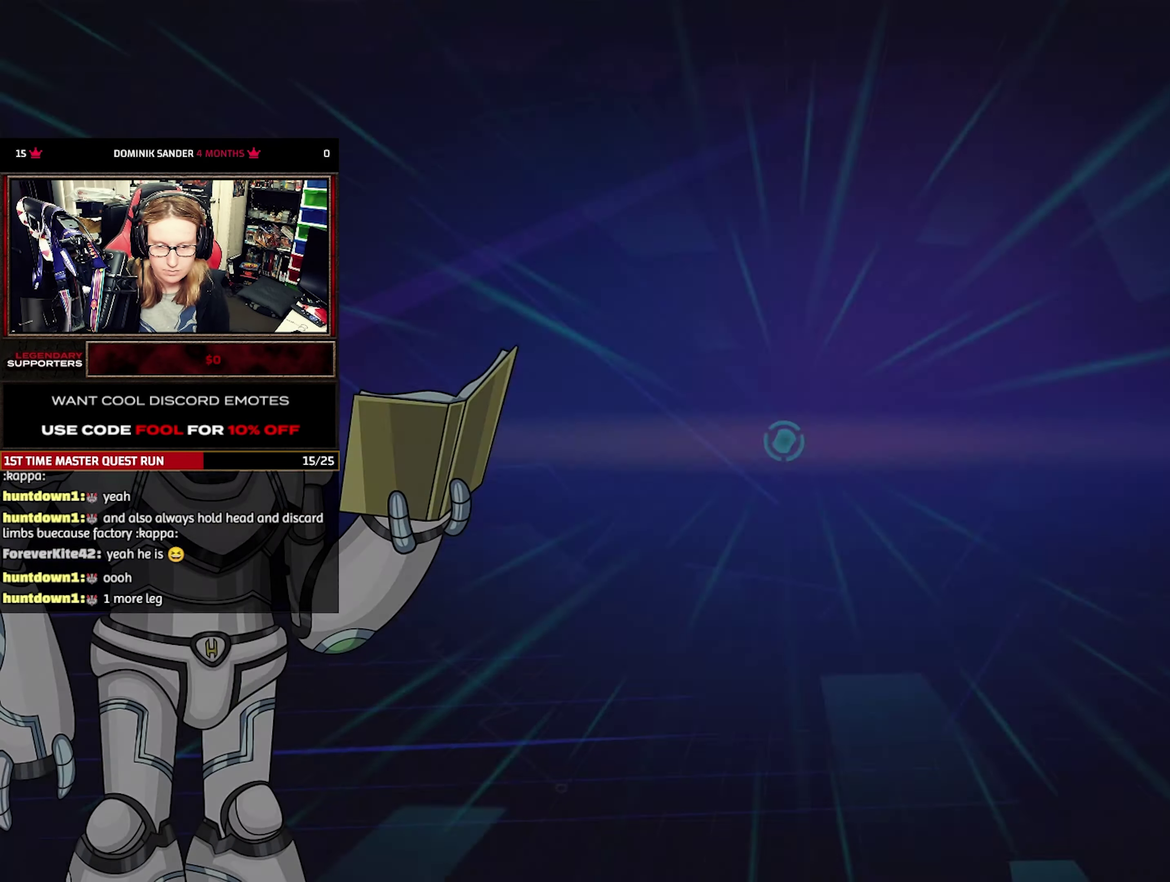
{"buttons": [], "events": [[283, "TRIANGLE", "down"], [400, "TRIANGLE", "up"]]}
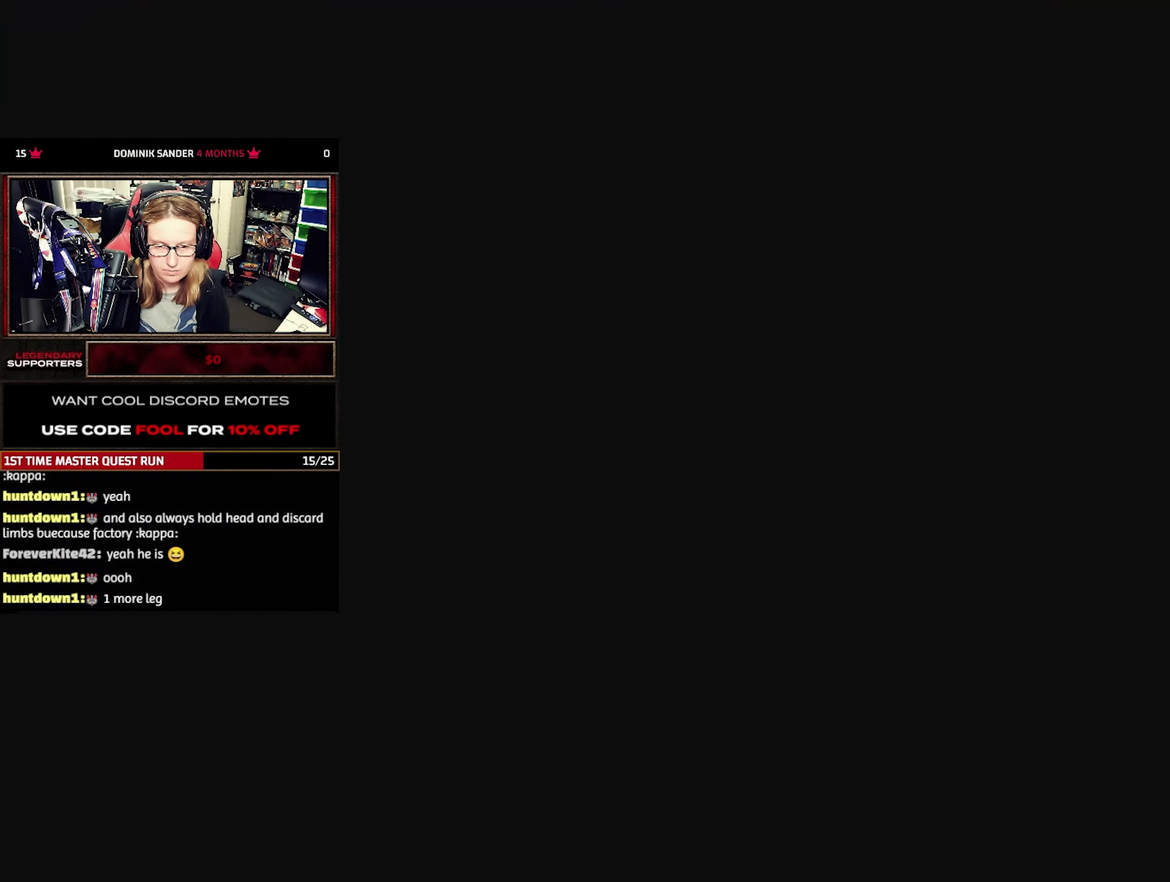
{"buttons": ["CROSS"], "events": [[33, "CROSS", "down"], [117, "CROSS", "up"], [183, "CROSS", "down"], [267, "CROSS", "up"], [333, "CROSS", "down"], [433, "CROSS", "up"], [483, "CROSS", "down"]]}
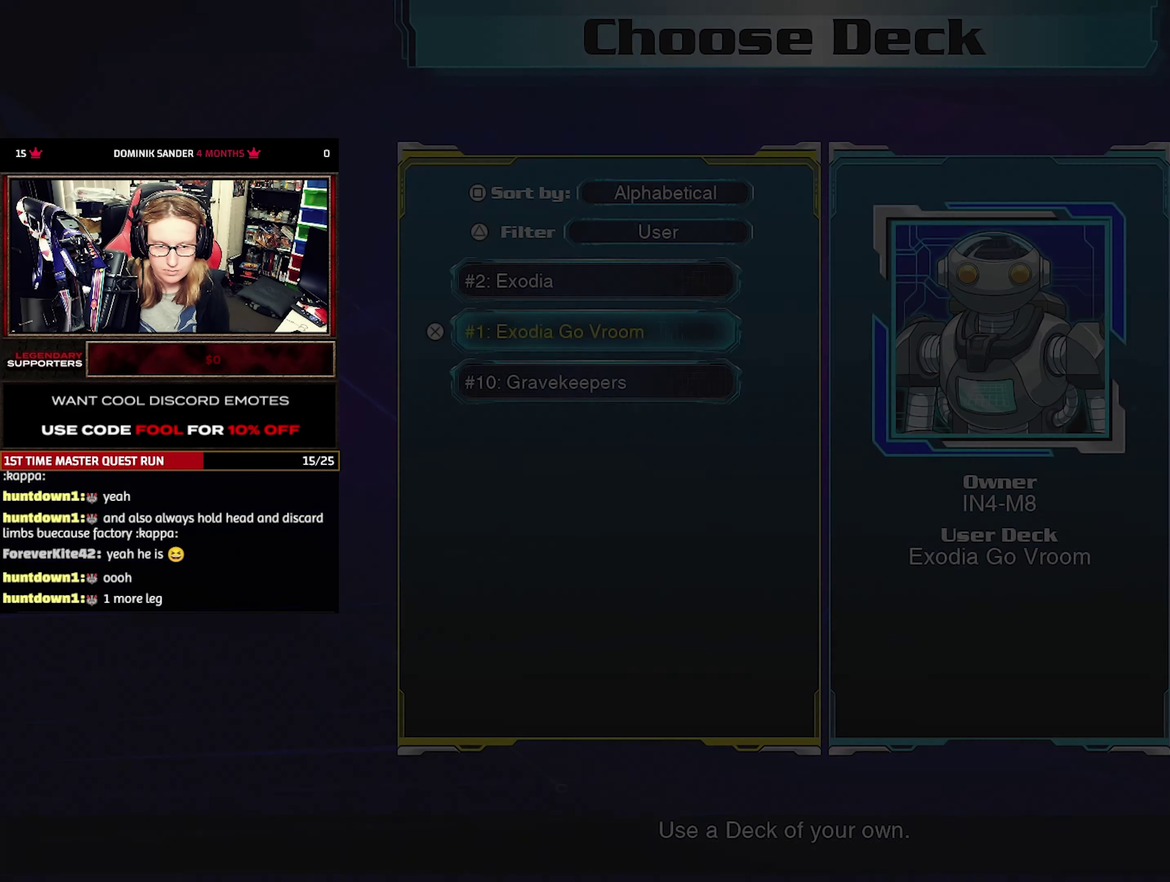
{"buttons": [], "events": [[67, "CROSS", "up"], [133, "CROSS", "down"], [233, "CROSS", "up"], [283, "CROSS", "down"], [400, "CROSS", "up"]]}